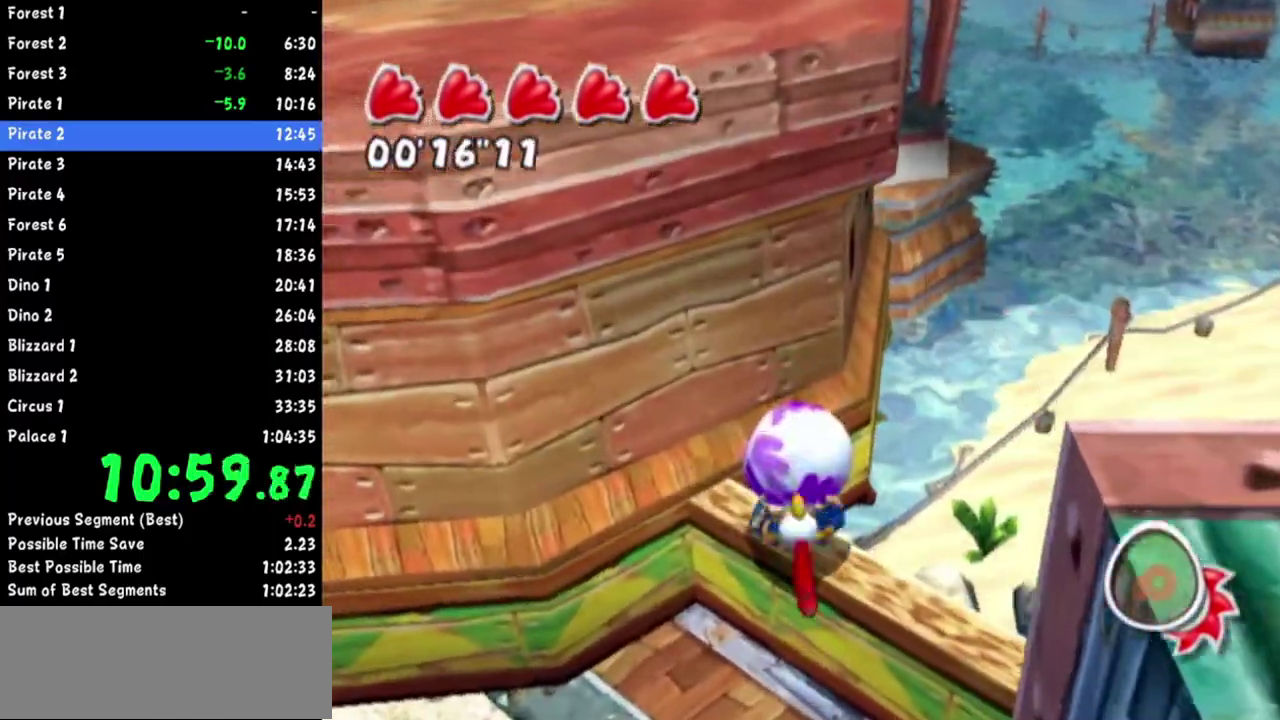
Gameplay with a controller (Nintendo layout); each line is a JSON object with the inputs held at the frame after it. Not read: L2 L3 R3.
{"buttons": [], "left_stick": "up", "right_stick": "center"}
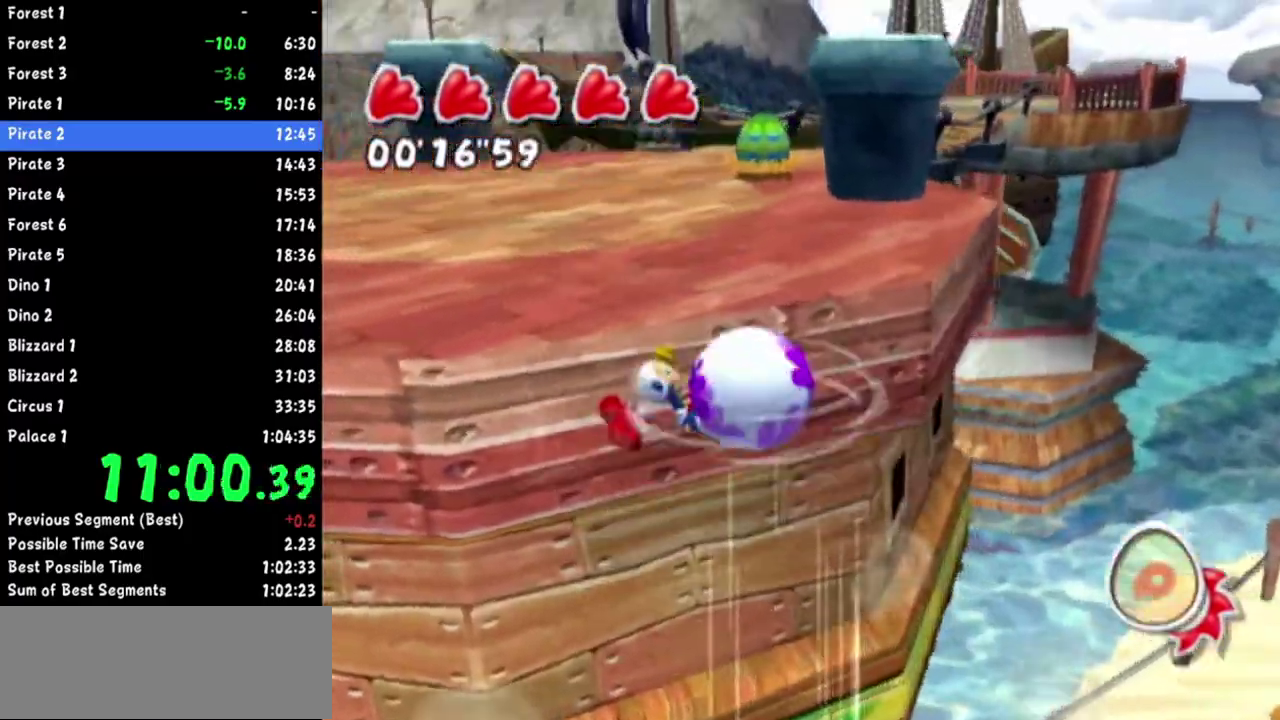
{"buttons": [], "left_stick": "up-right", "right_stick": "center"}
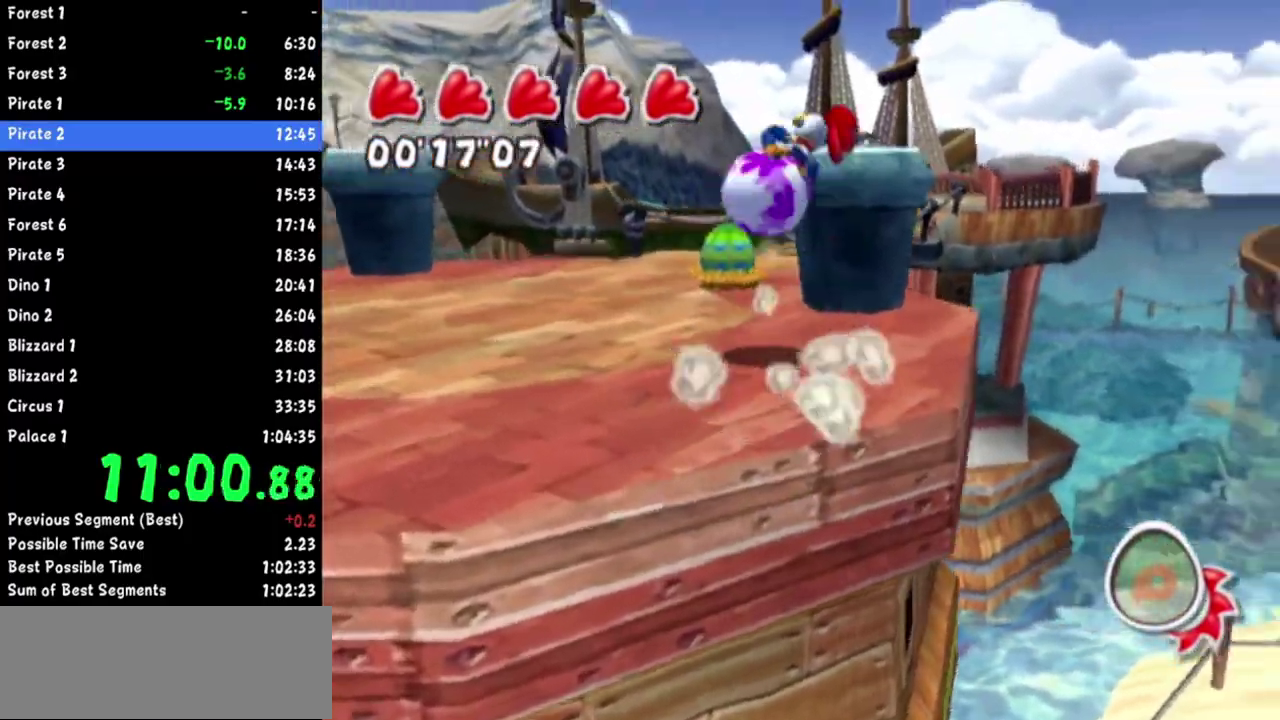
{"buttons": [], "left_stick": "up-right", "right_stick": "center"}
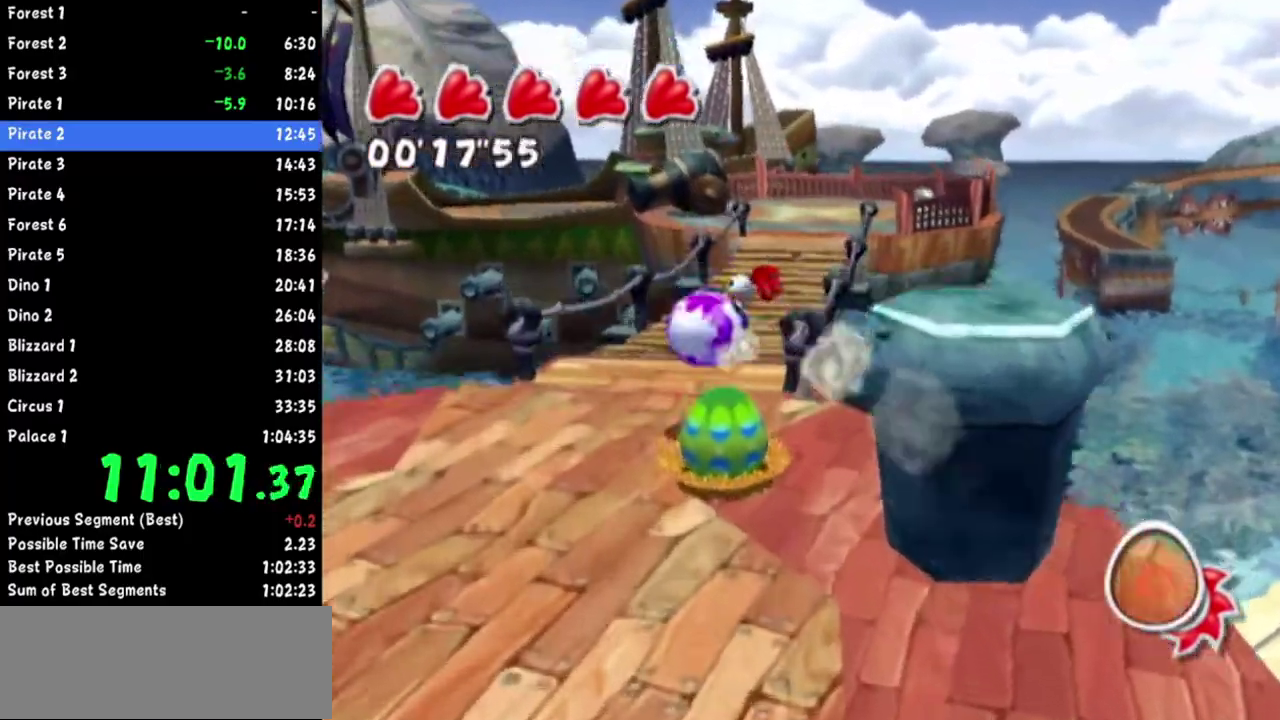
{"buttons": [], "left_stick": "up", "right_stick": "center"}
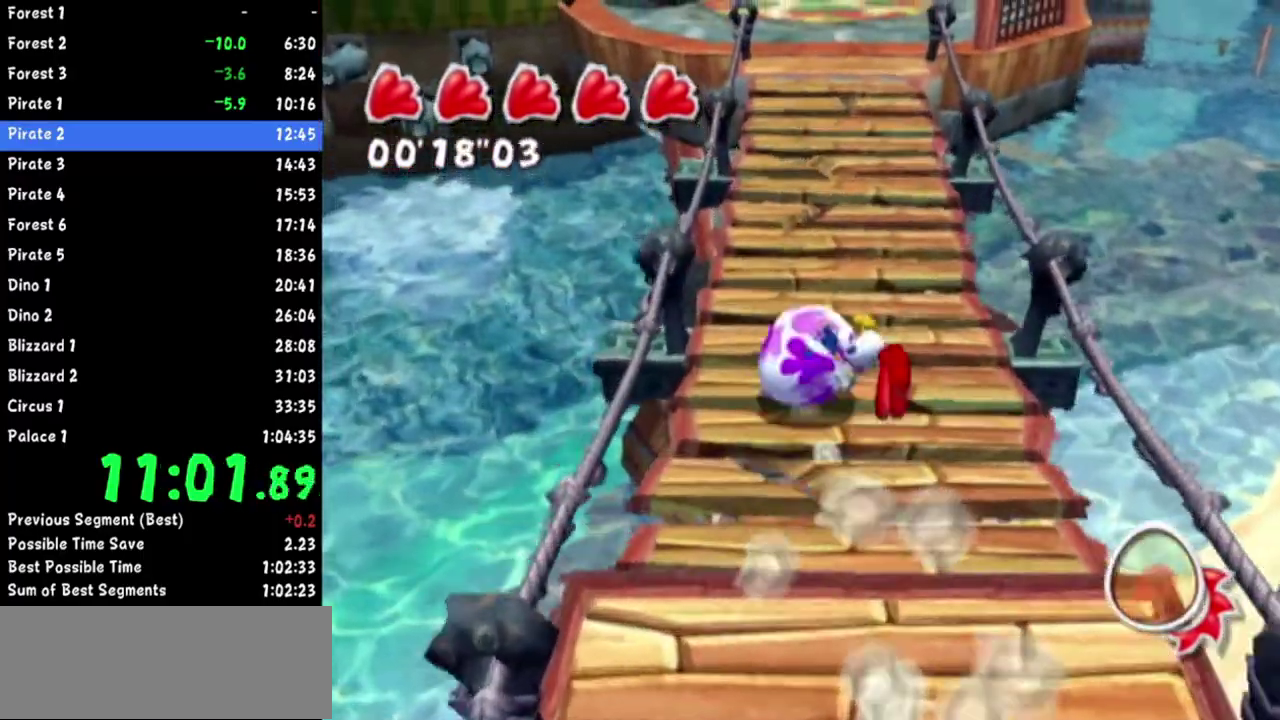
{"buttons": [], "left_stick": "up-left", "right_stick": "center"}
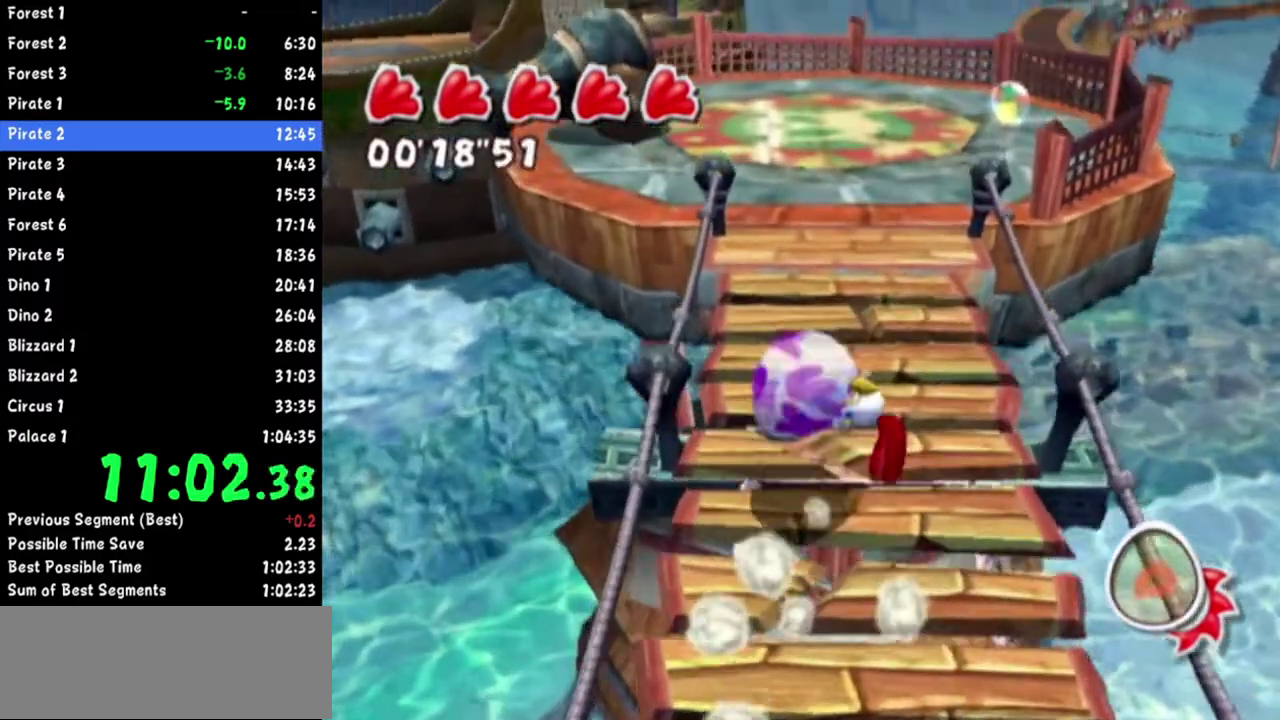
{"buttons": [], "left_stick": "left", "right_stick": "center"}
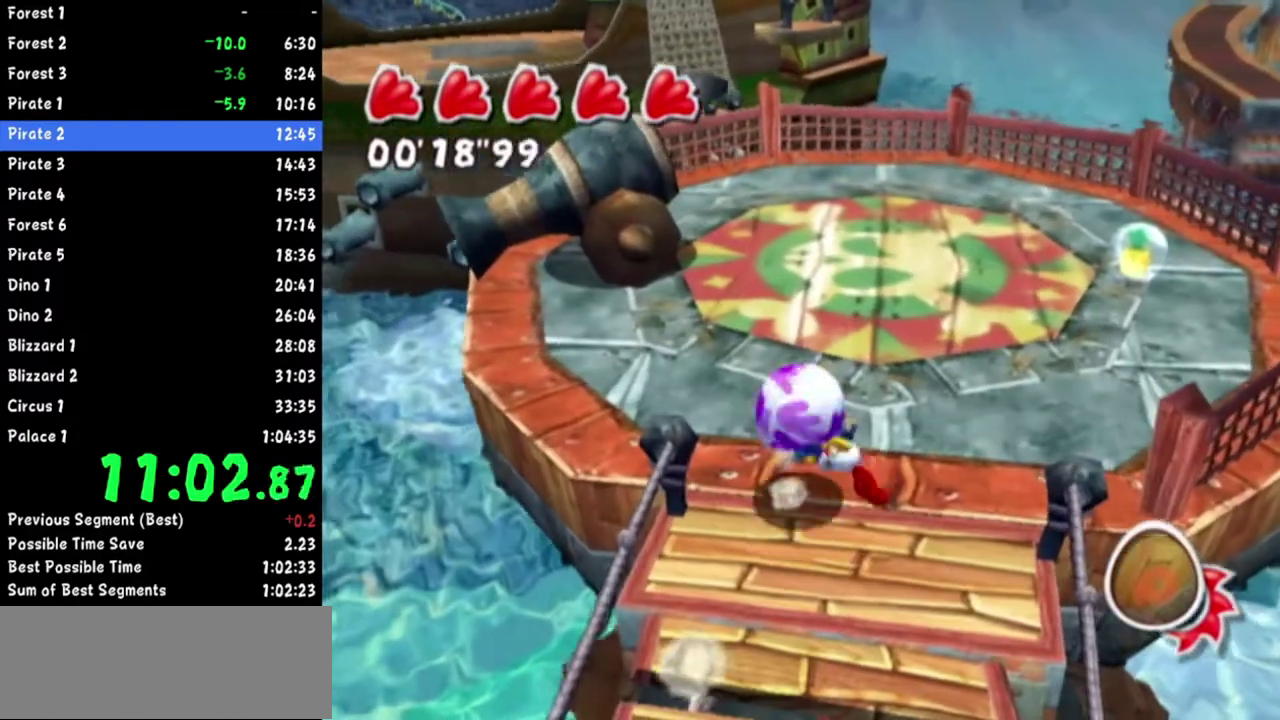
{"buttons": [], "left_stick": "down-left", "right_stick": "center"}
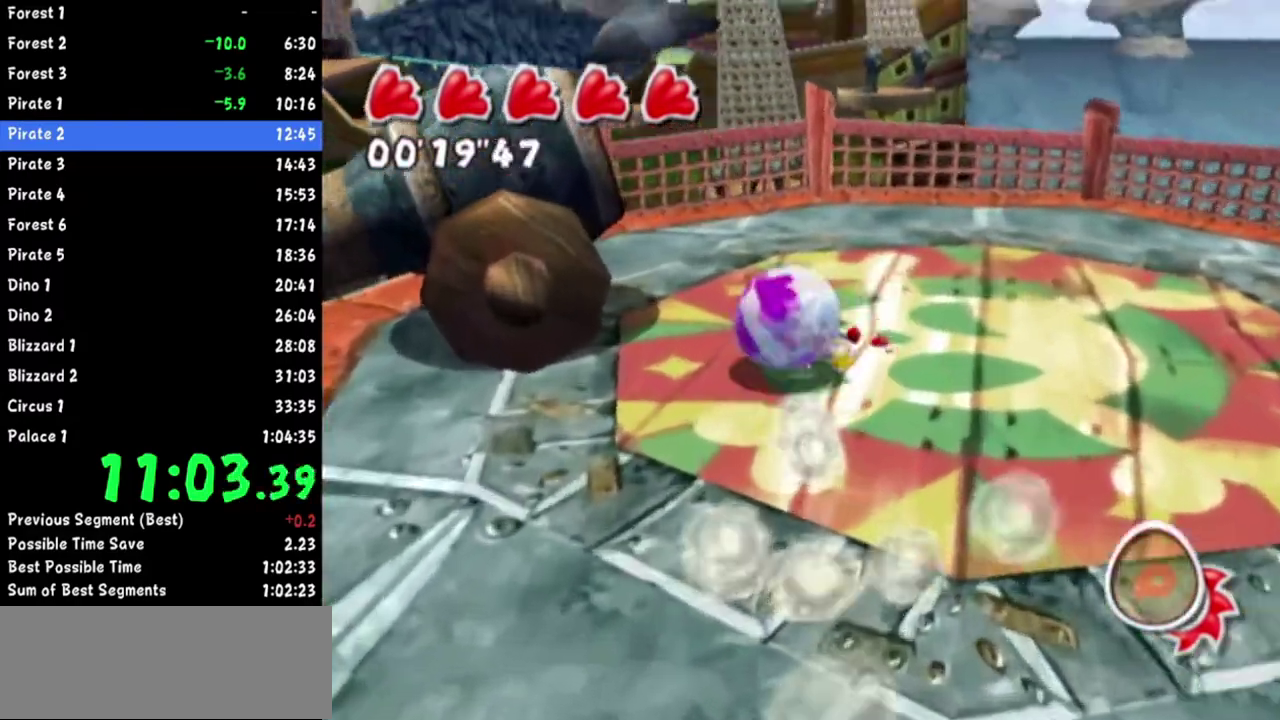
{"buttons": [], "left_stick": "up-right", "right_stick": "center"}
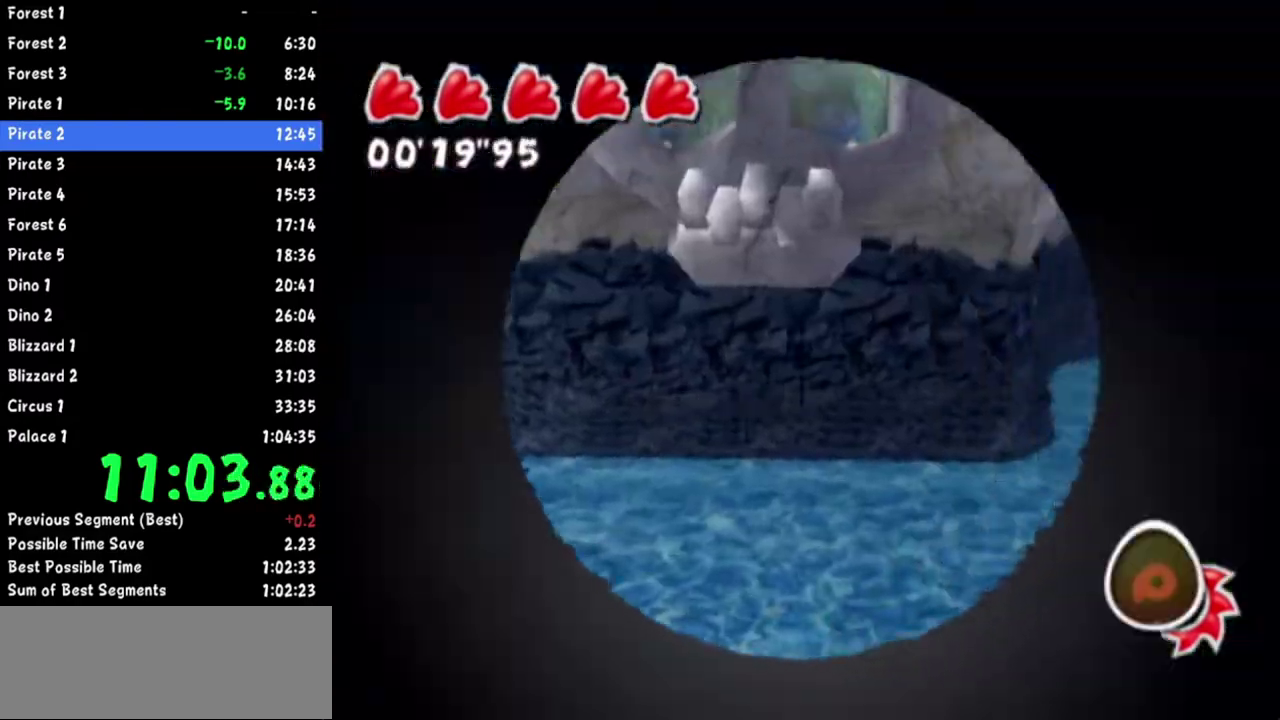
{"buttons": [], "left_stick": "center", "right_stick": "center"}
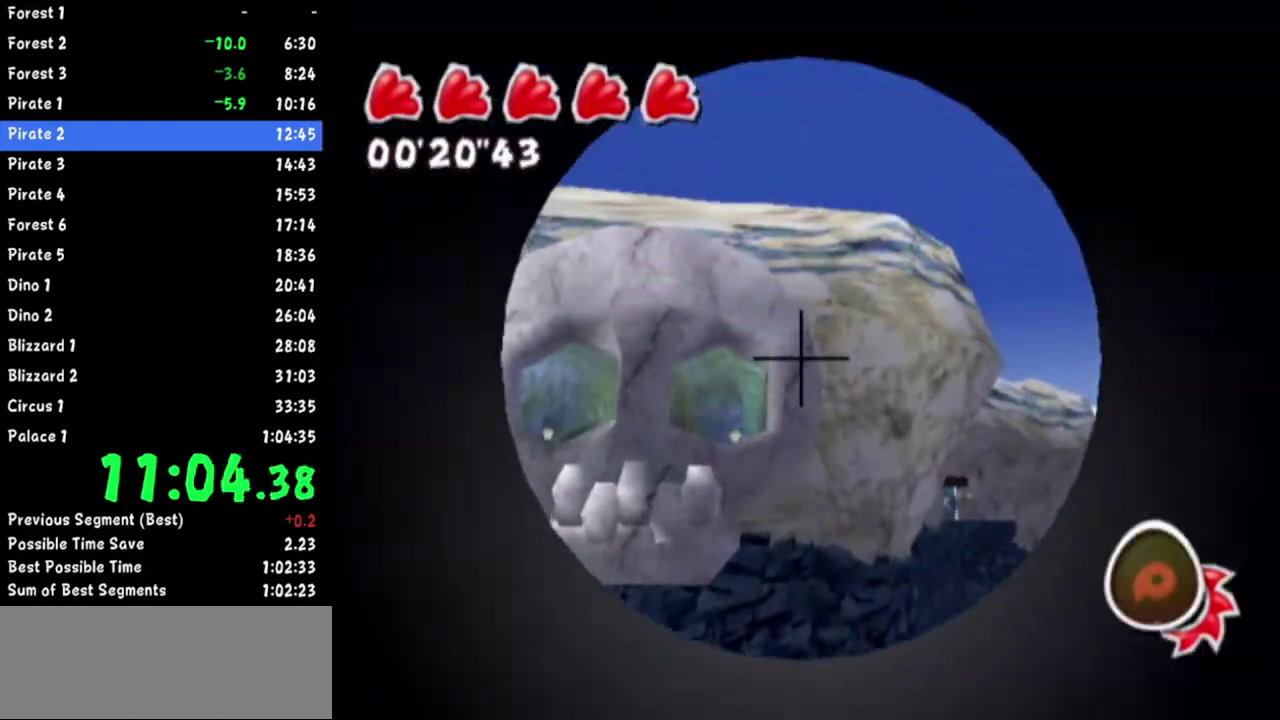
{"buttons": [], "left_stick": "center", "right_stick": "center"}
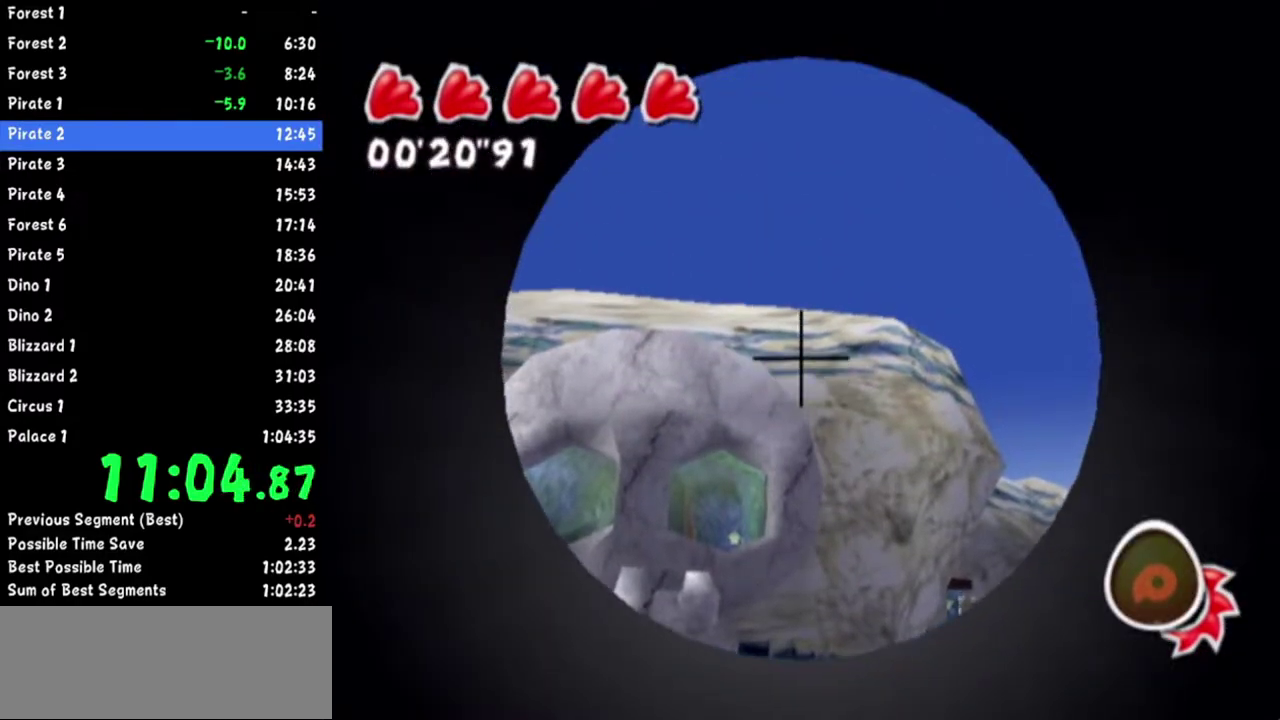
{"buttons": [], "left_stick": "center", "right_stick": "center"}
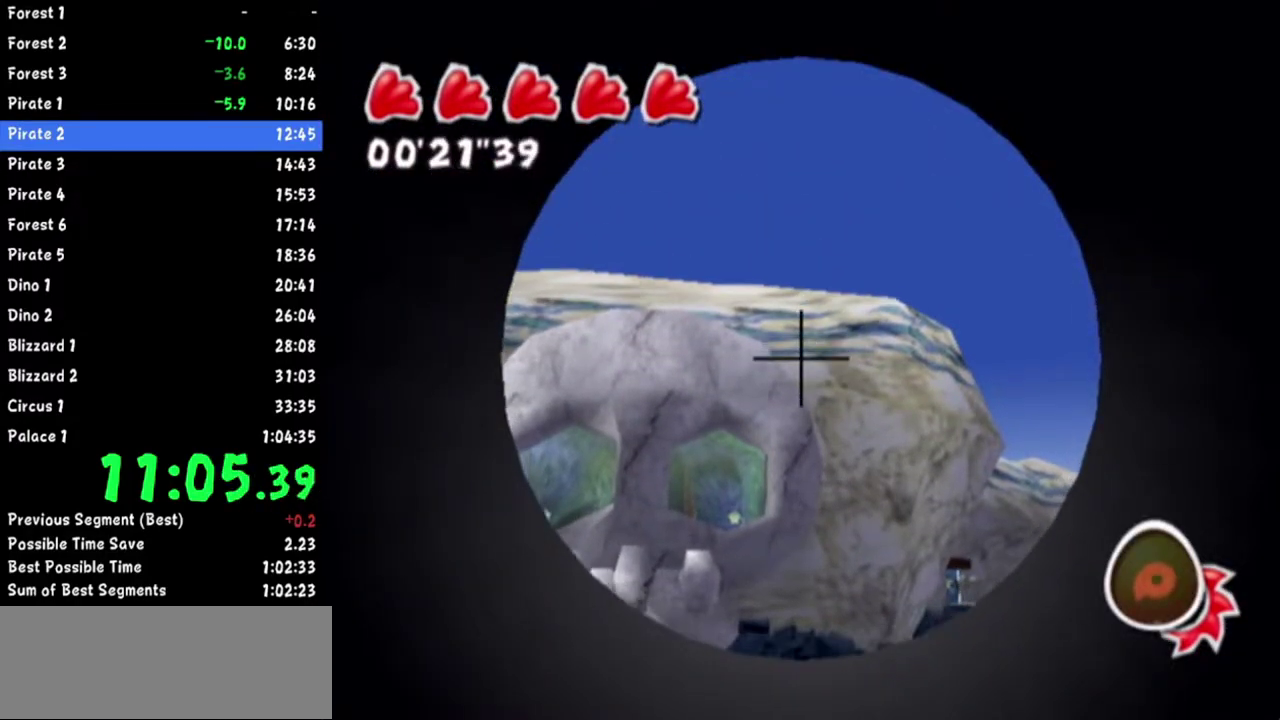
{"buttons": [], "left_stick": "down", "right_stick": "center"}
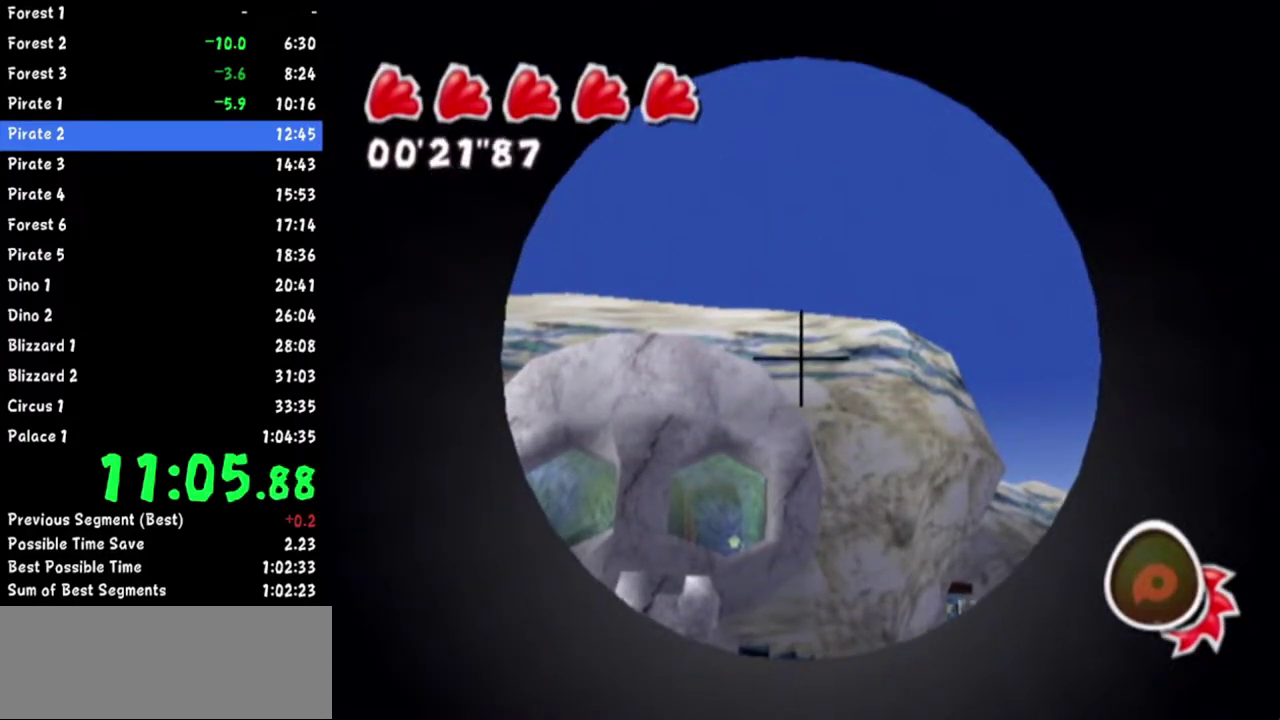
{"buttons": [], "left_stick": "up-left", "right_stick": "center"}
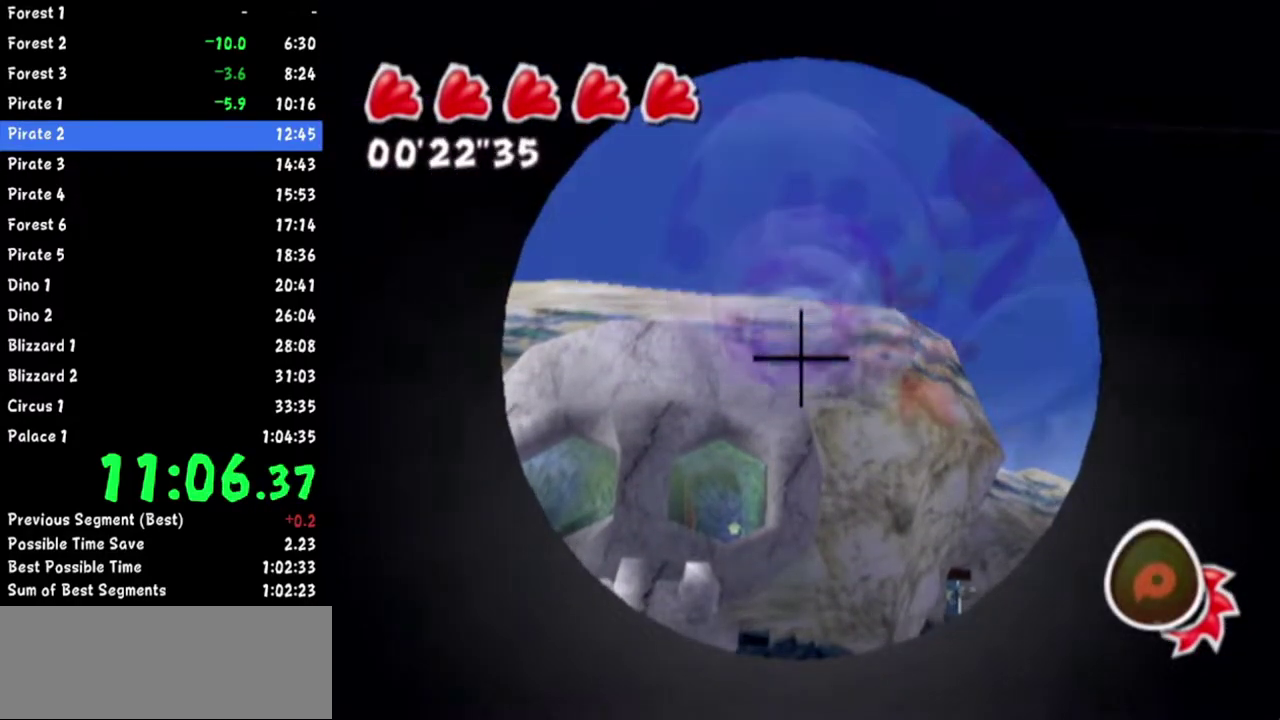
{"buttons": [], "left_stick": "up-left", "right_stick": "center"}
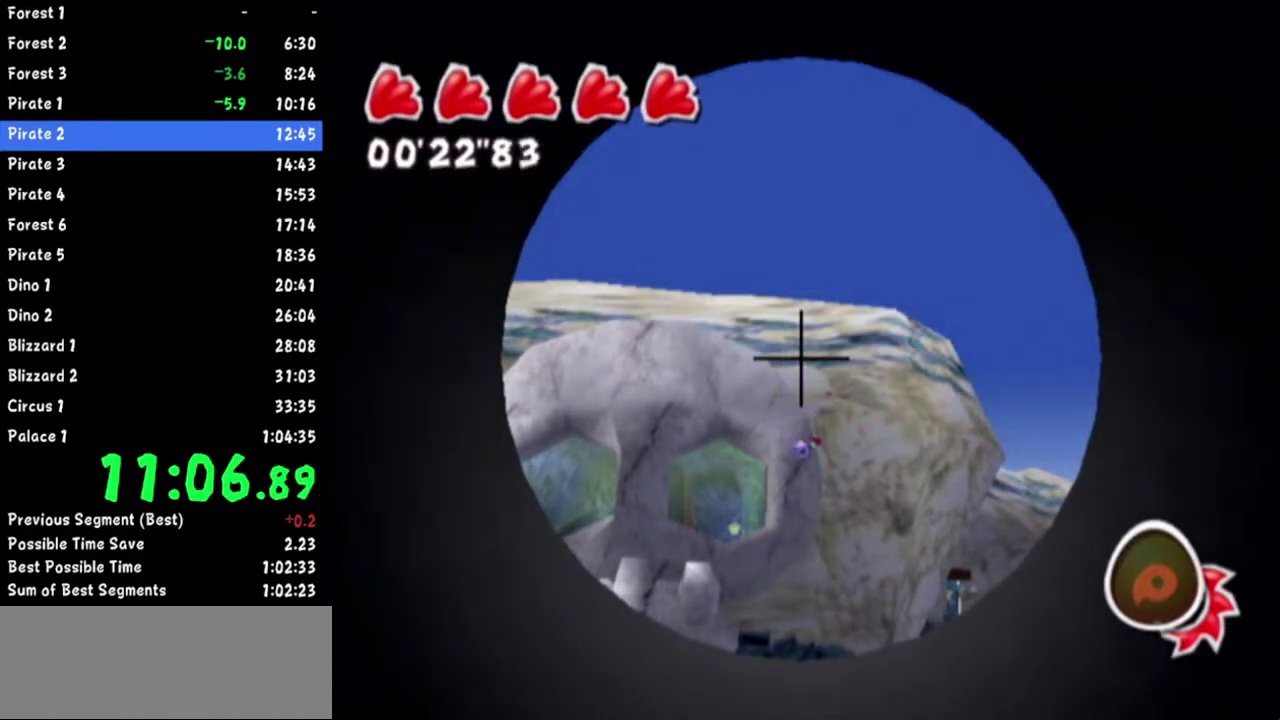
{"buttons": [], "left_stick": "left", "right_stick": "center"}
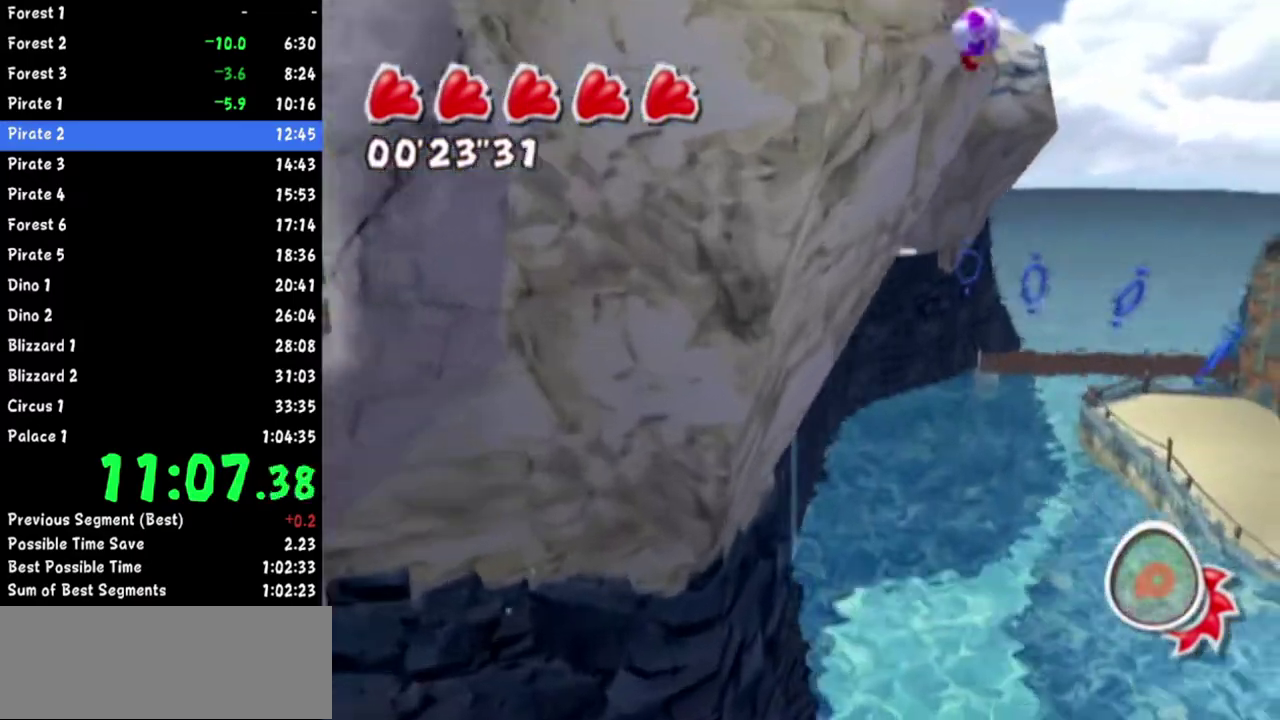
{"buttons": [], "left_stick": "left", "right_stick": "center"}
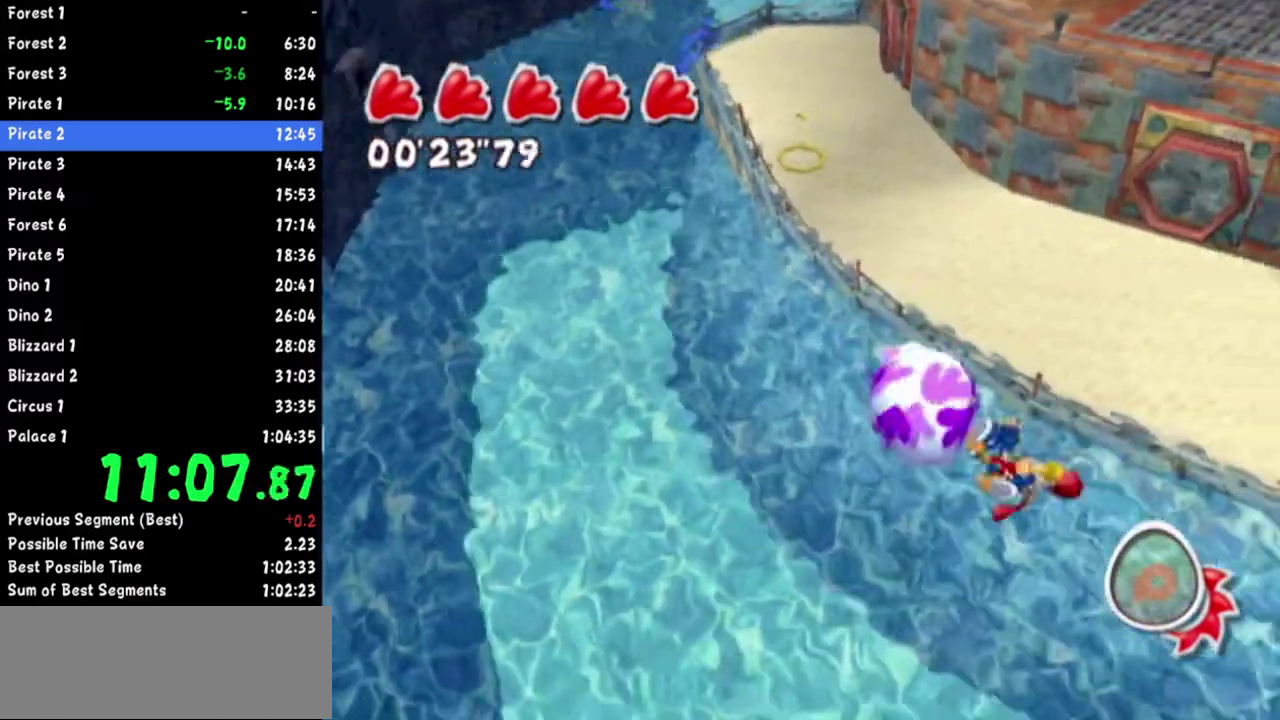
{"buttons": [], "left_stick": "left", "right_stick": "center"}
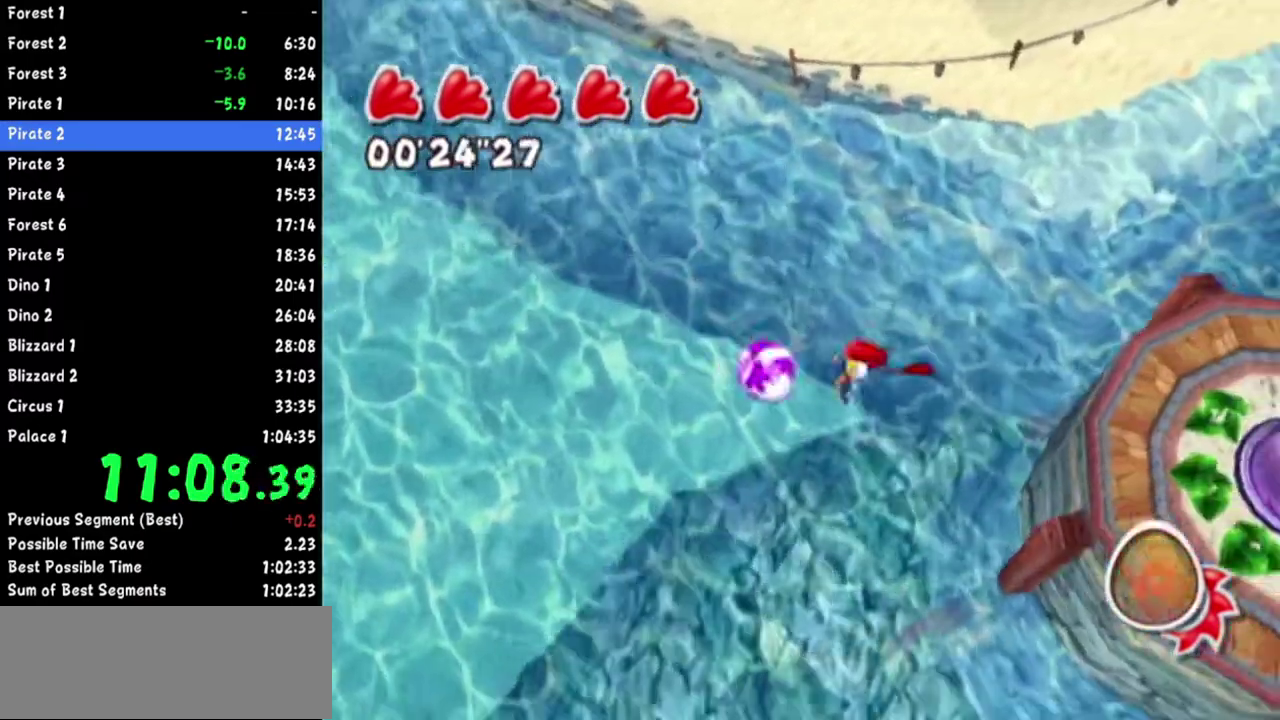
{"buttons": [], "left_stick": "left", "right_stick": "center"}
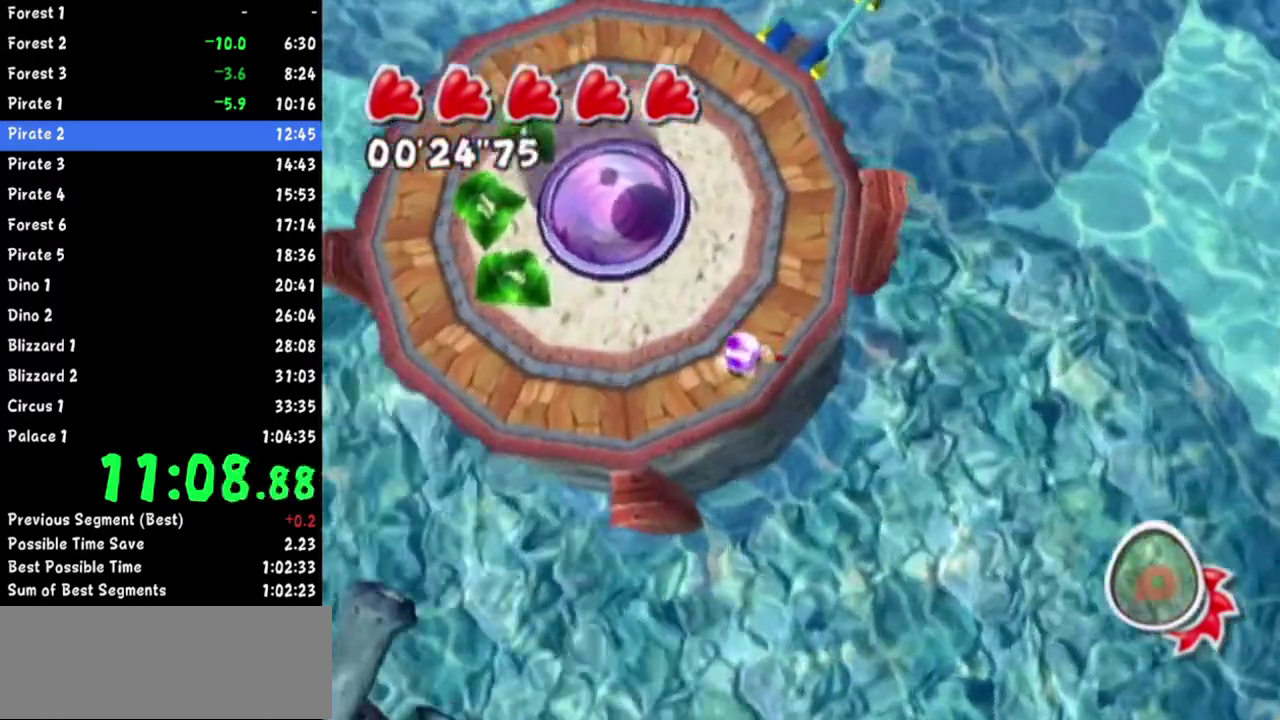
{"buttons": [], "left_stick": "left", "right_stick": "center"}
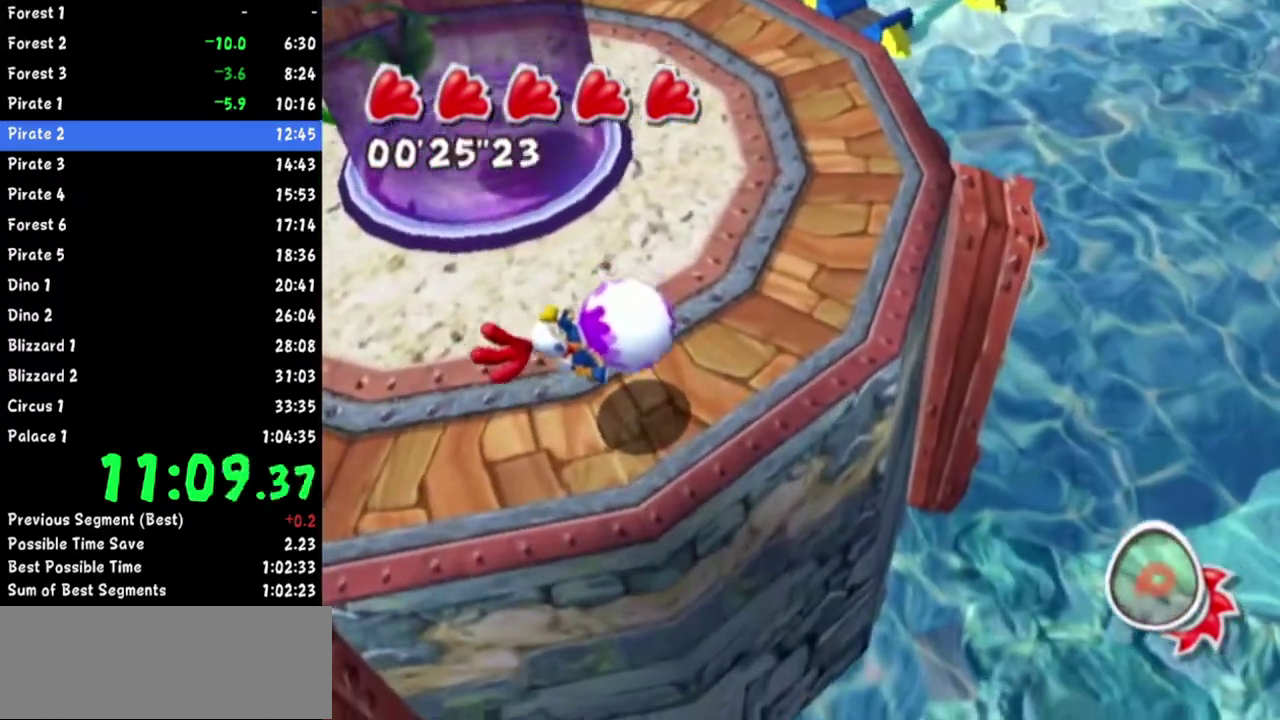
{"buttons": [], "left_stick": "up-left", "right_stick": "center"}
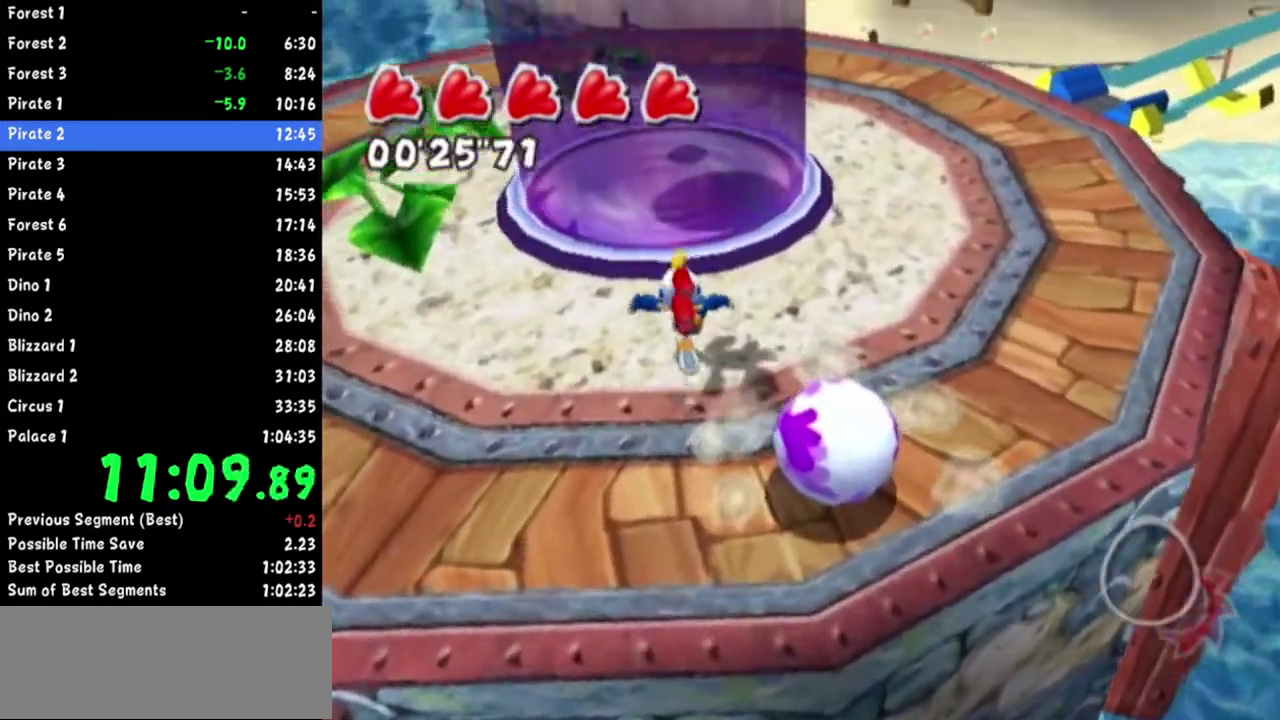
{"buttons": [], "left_stick": "center", "right_stick": "center"}